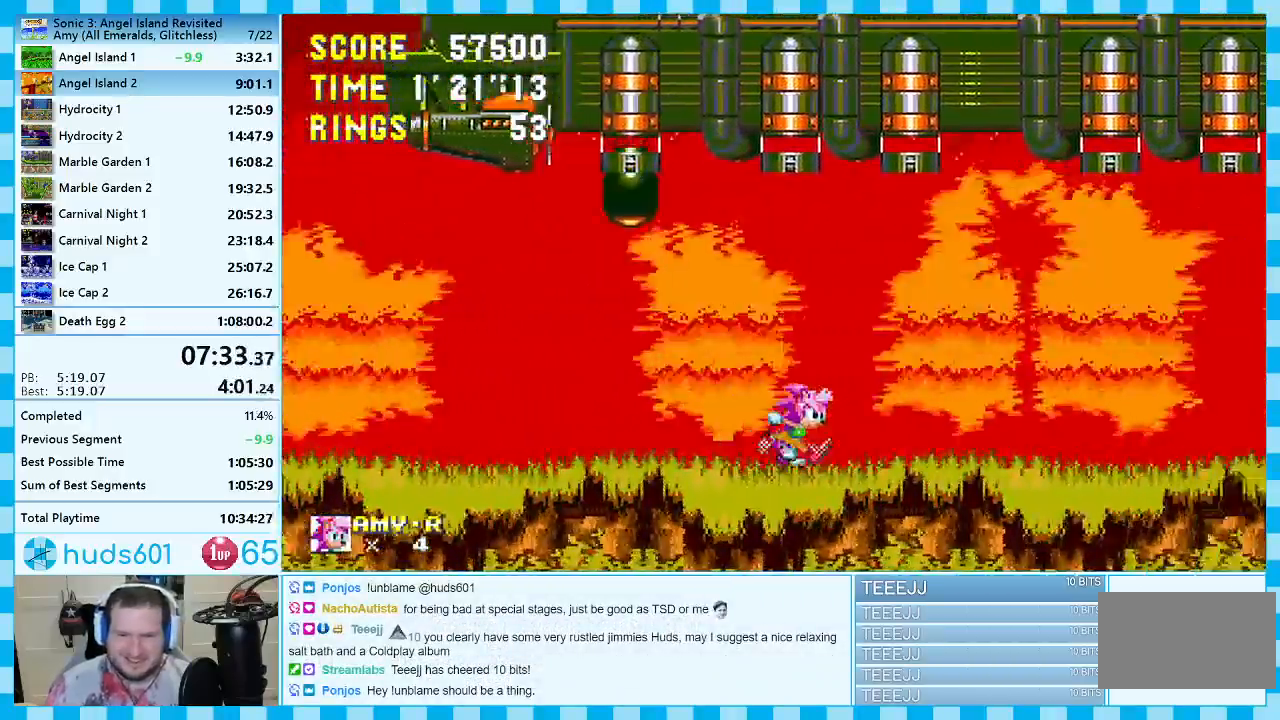
Gameplay with a controller (Xbox layout); each line is a JSON object with the inputs held at the frame after it (dt_ms = milliseconds from this image to that frame). "events" lists button and stick changes between this image and that frame as [ms after this image, input, new state], when the widget could be followed in between. Not read: L2 L3 R2 R3.
{"dt_ms": 500, "buttons": ["DPAD_RIGHT"], "events": []}
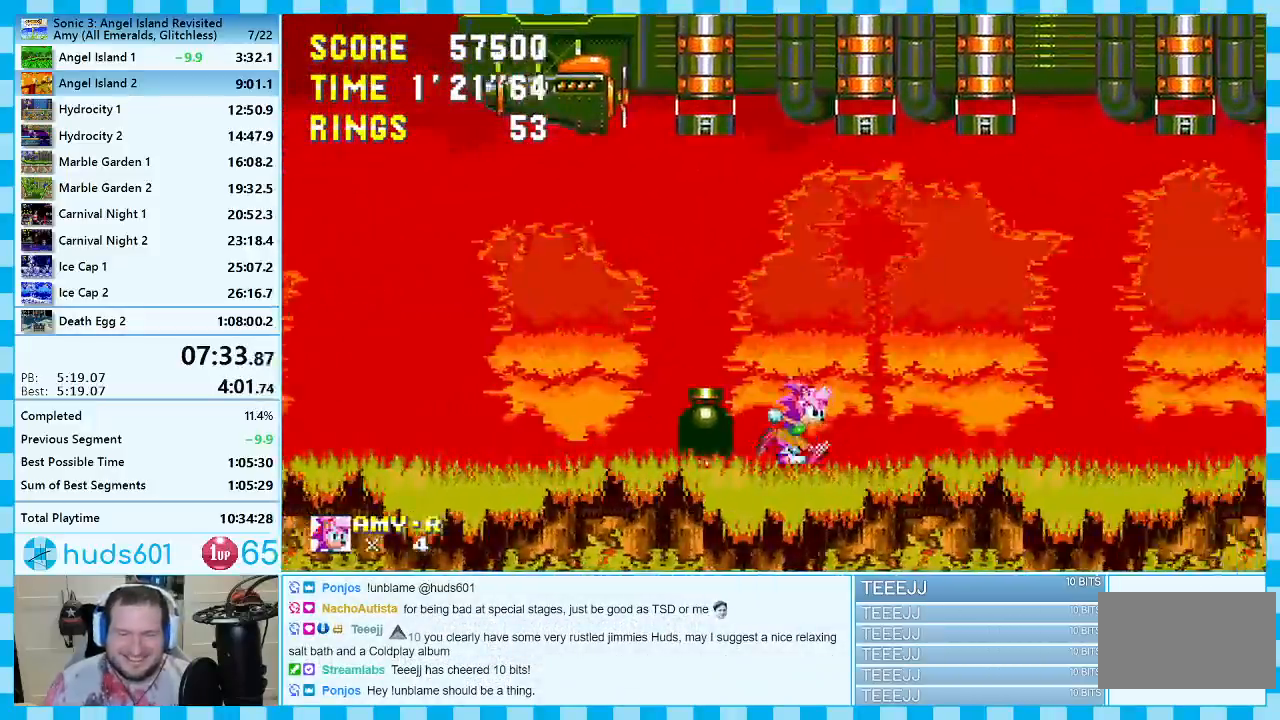
{"dt_ms": 500, "buttons": ["DPAD_RIGHT"], "events": []}
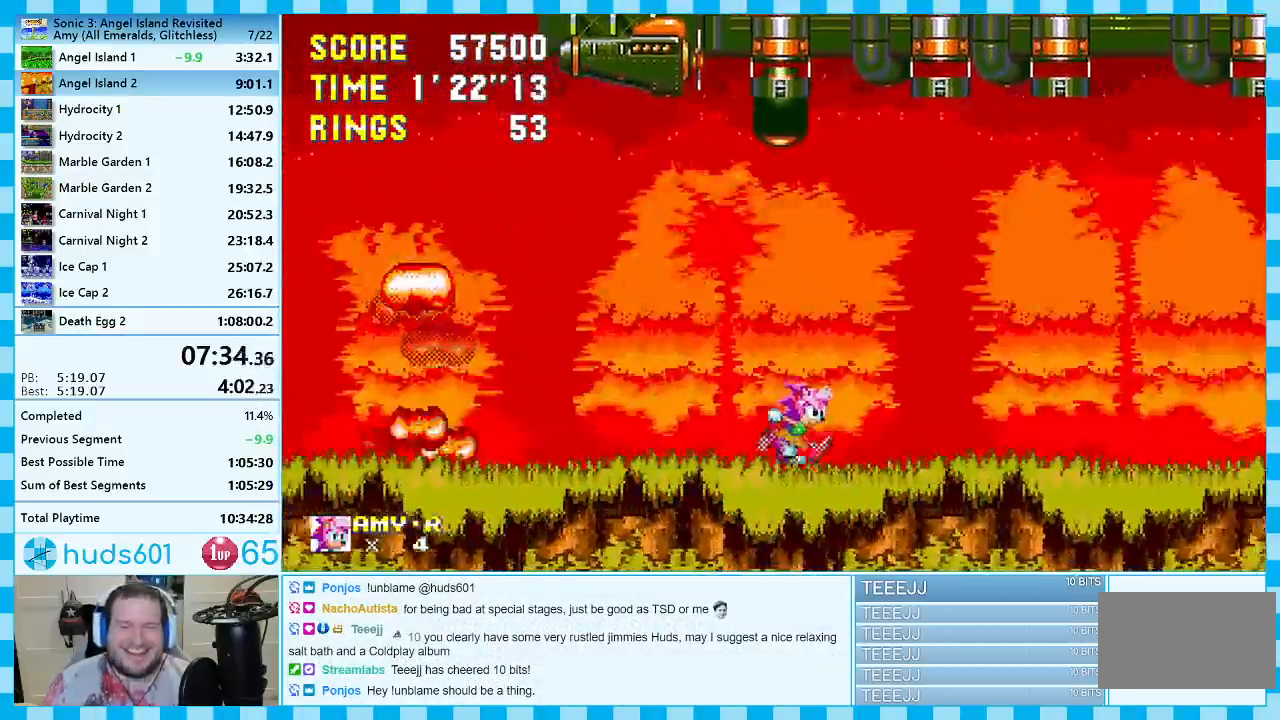
{"dt_ms": 500, "buttons": ["A", "DPAD_RIGHT"], "events": [[233, "A", "down"]]}
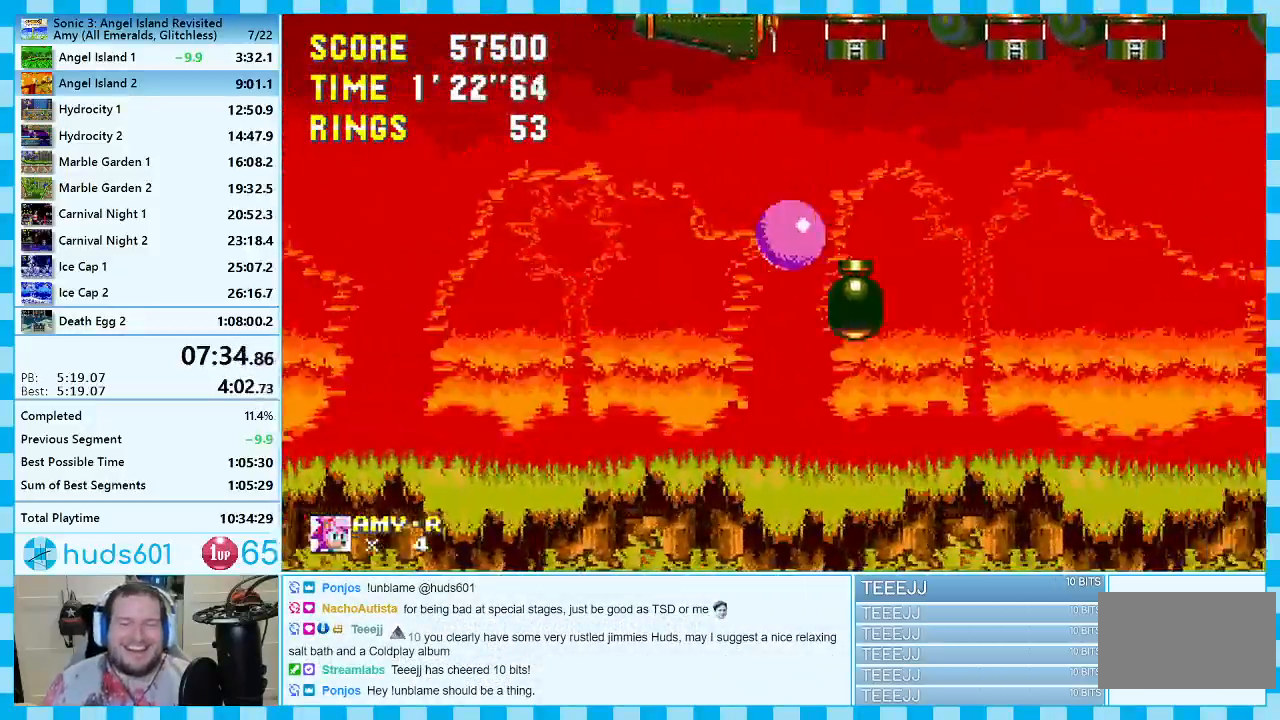
{"dt_ms": 500, "buttons": ["A", "DPAD_RIGHT"], "events": [[183, "A", "up"], [283, "A", "down"]]}
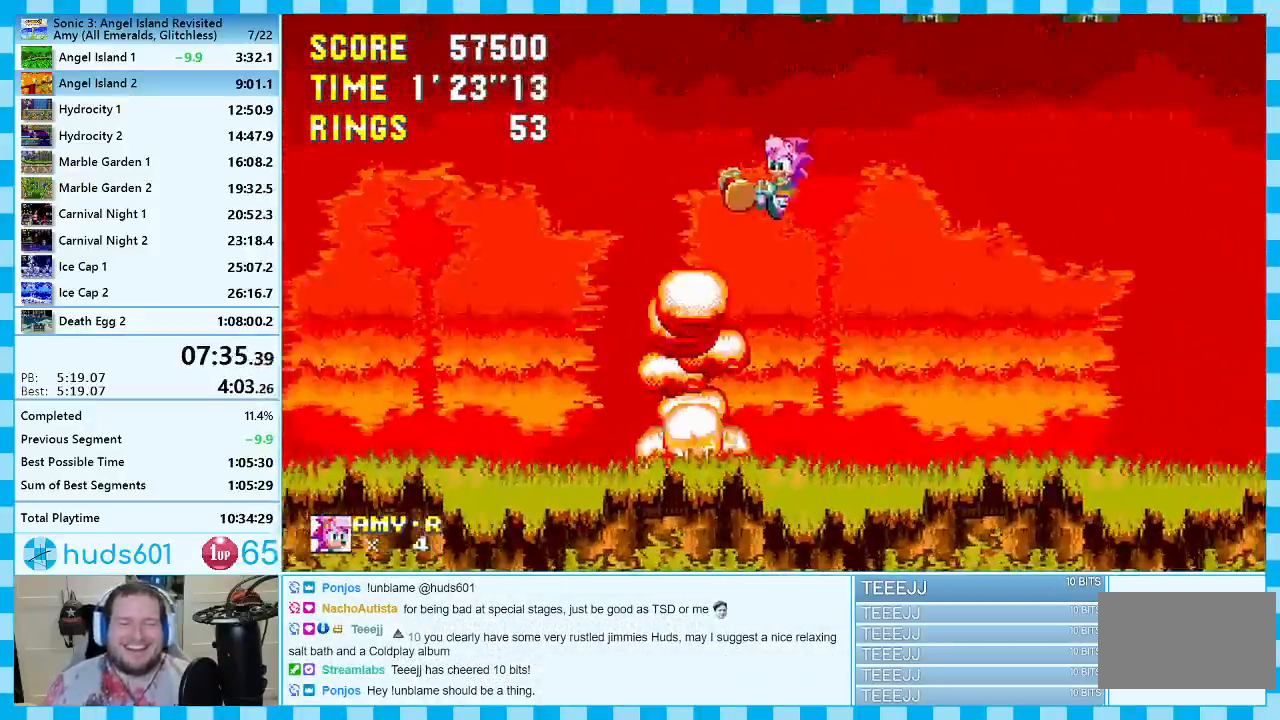
{"dt_ms": 500, "buttons": ["DPAD_RIGHT"], "events": [[250, "A", "up"]]}
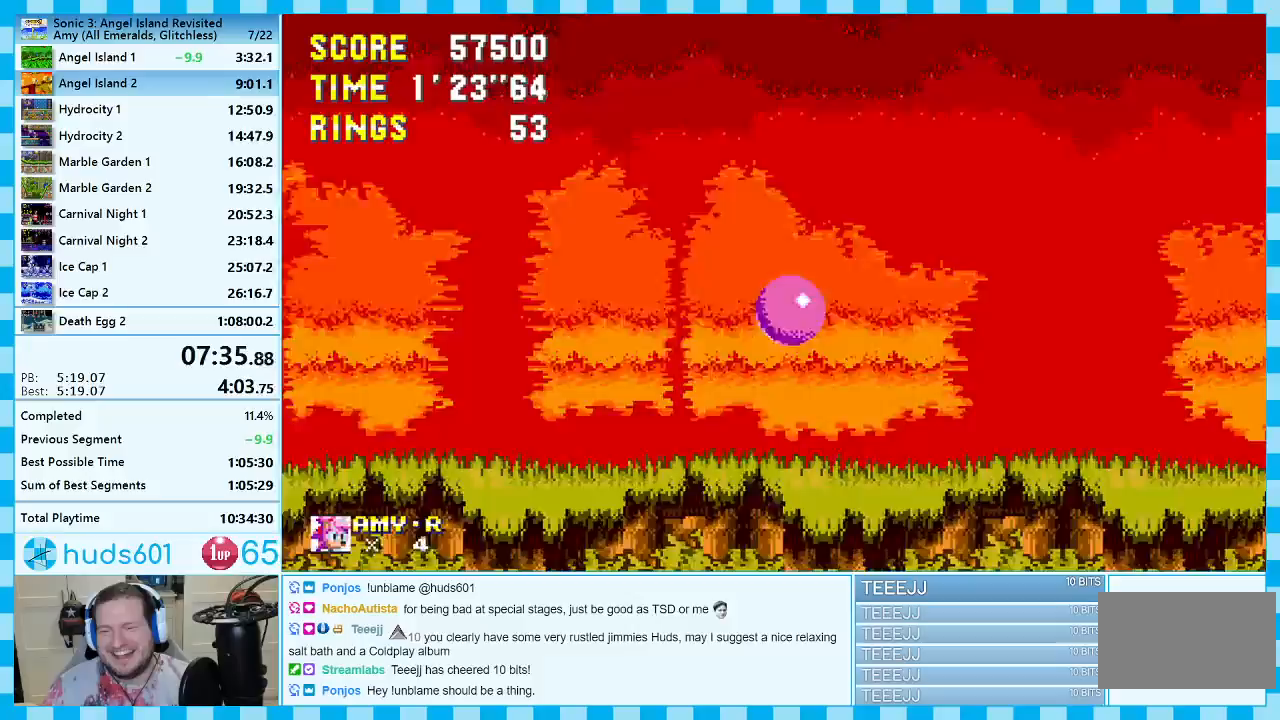
{"dt_ms": 500, "buttons": ["DPAD_RIGHT"], "events": []}
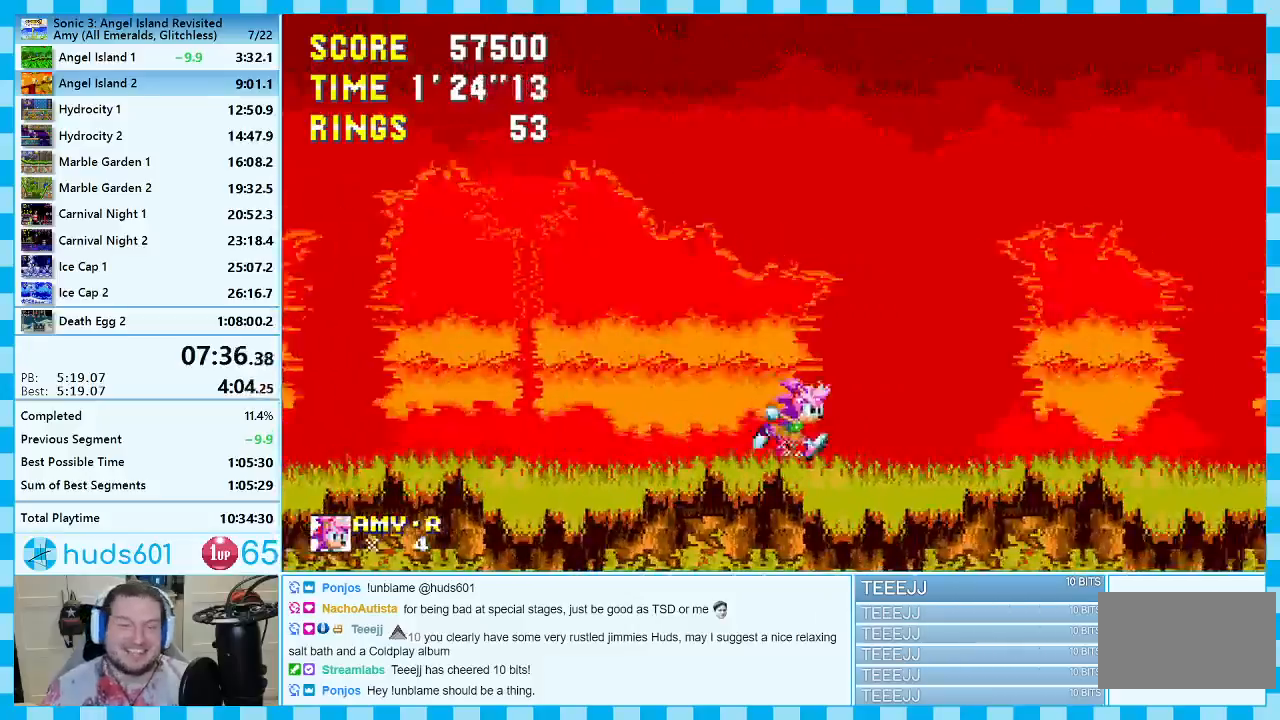
{"dt_ms": 500, "buttons": ["A", "DPAD_RIGHT"], "events": [[483, "A", "down"]]}
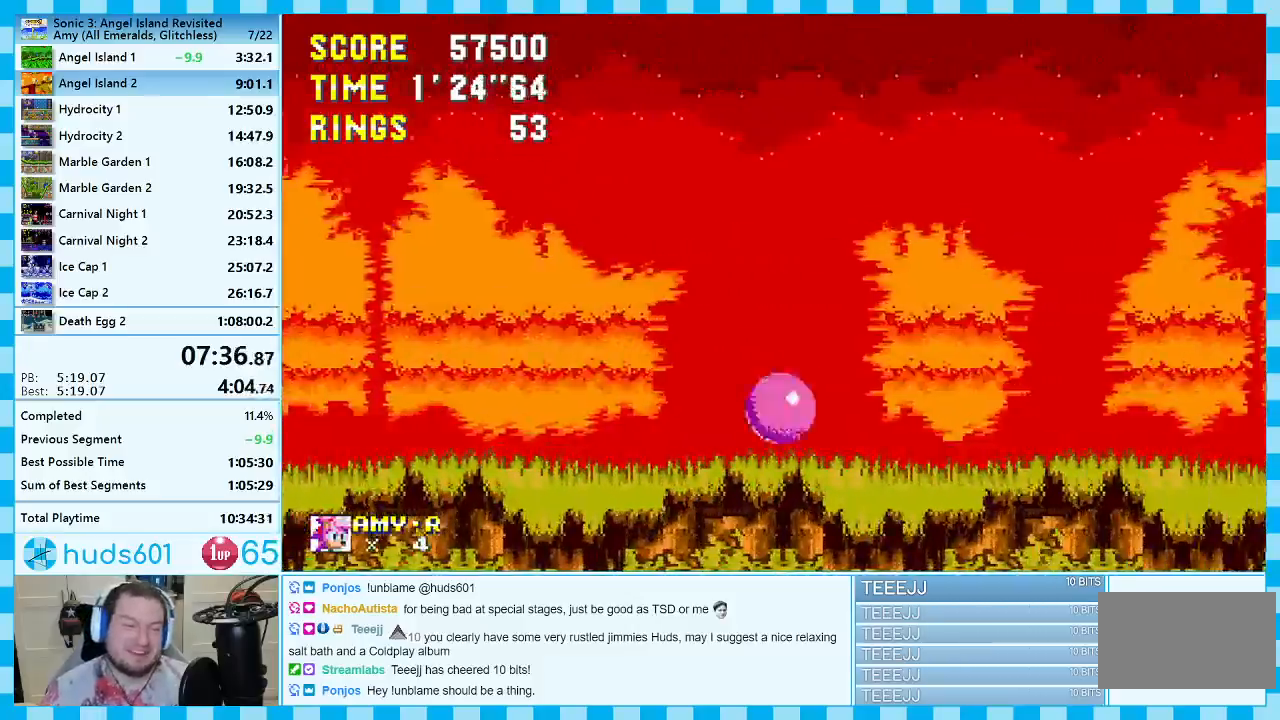
{"dt_ms": 500, "buttons": ["DPAD_RIGHT"], "events": [[50, "A", "up"], [183, "A", "down"], [367, "A", "up"]]}
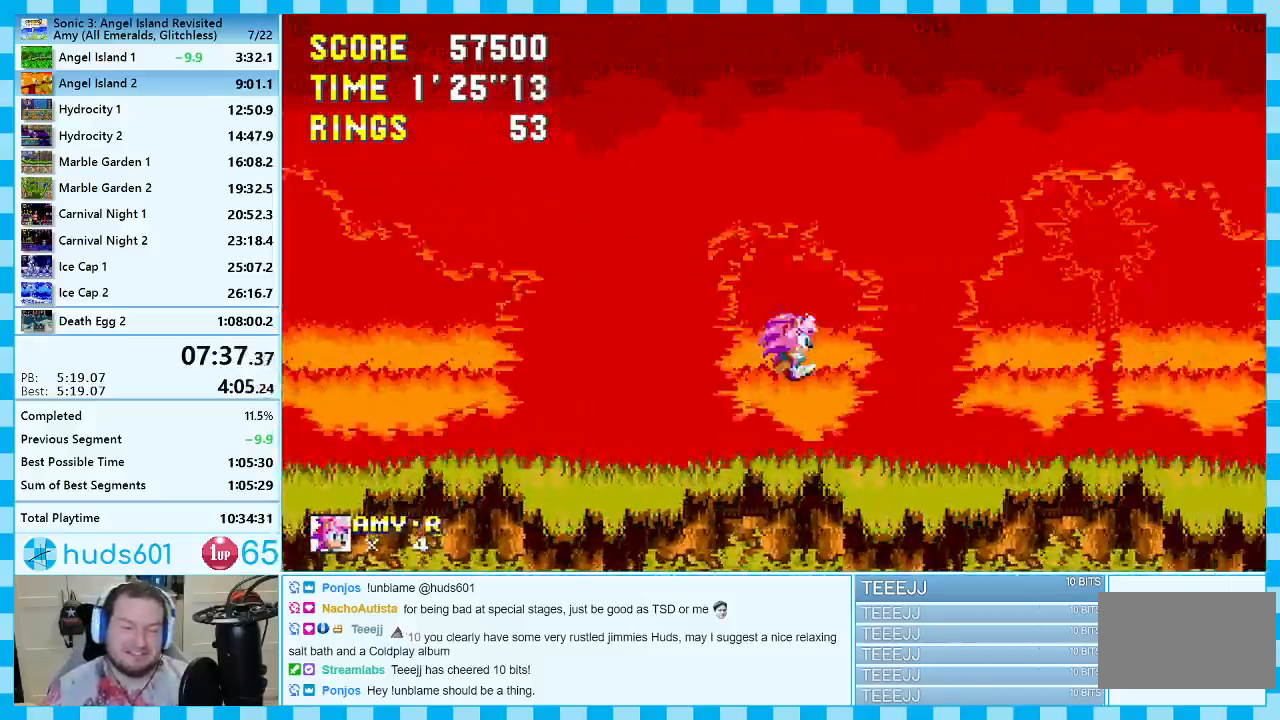
{"dt_ms": 500, "buttons": ["DPAD_RIGHT"], "events": []}
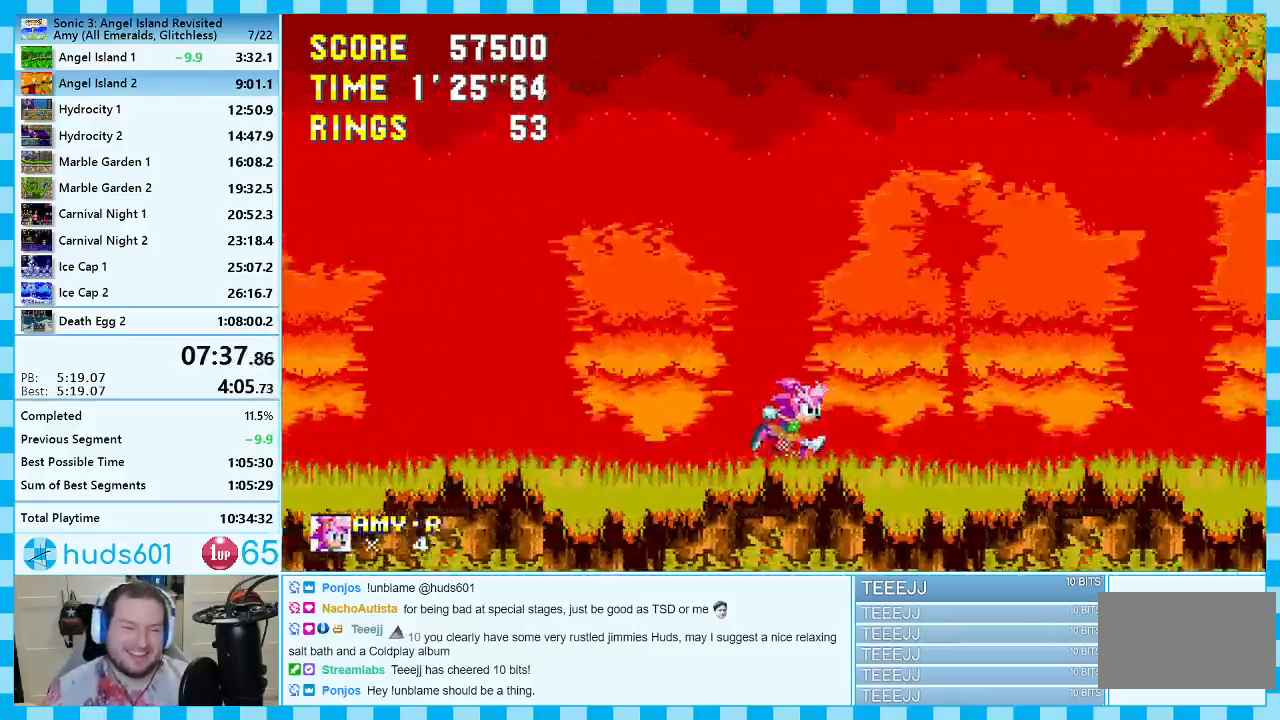
{"dt_ms": 500, "buttons": ["A", "DPAD_RIGHT"], "events": [[283, "A", "down"], [367, "A", "up"], [483, "A", "down"]]}
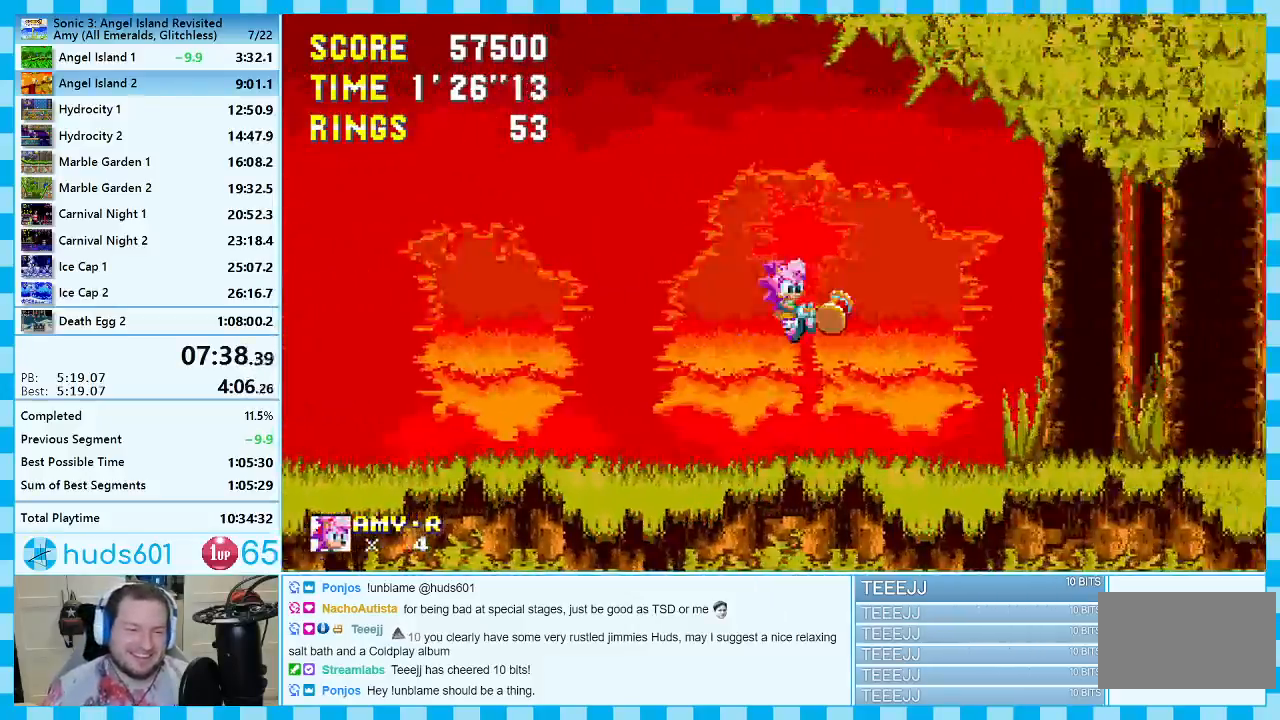
{"dt_ms": 500, "buttons": ["DPAD_RIGHT"], "events": [[83, "A", "up"]]}
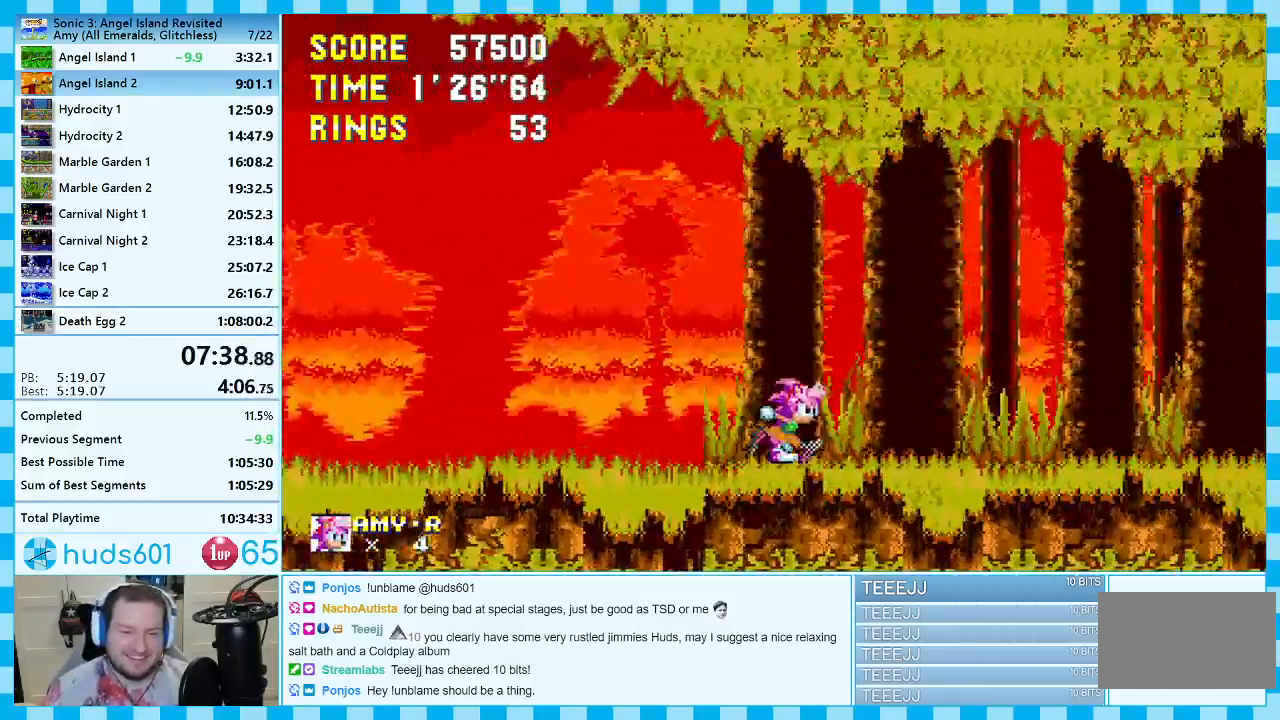
{"dt_ms": 500, "buttons": ["DPAD_RIGHT"], "events": [[83, "A", "down"], [150, "A", "up"], [283, "A", "down"], [383, "A", "up"]]}
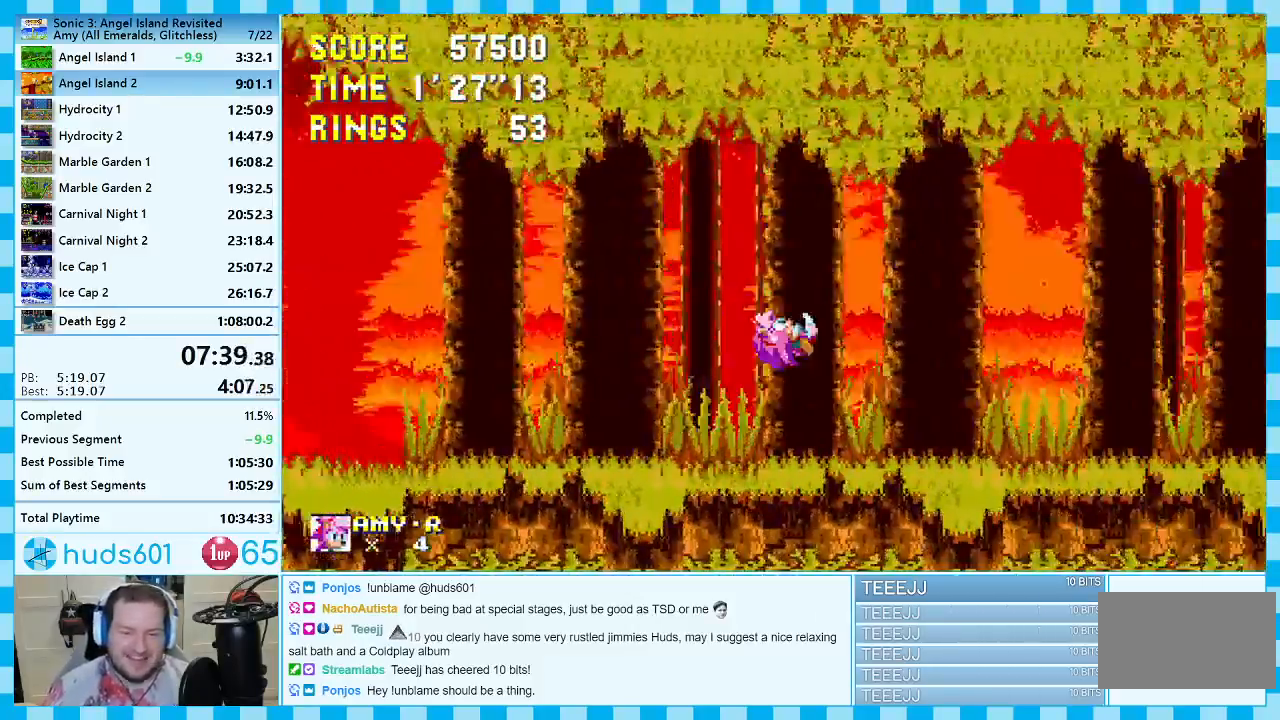
{"dt_ms": 500, "buttons": ["A", "DPAD_RIGHT"], "events": [[367, "A", "down"]]}
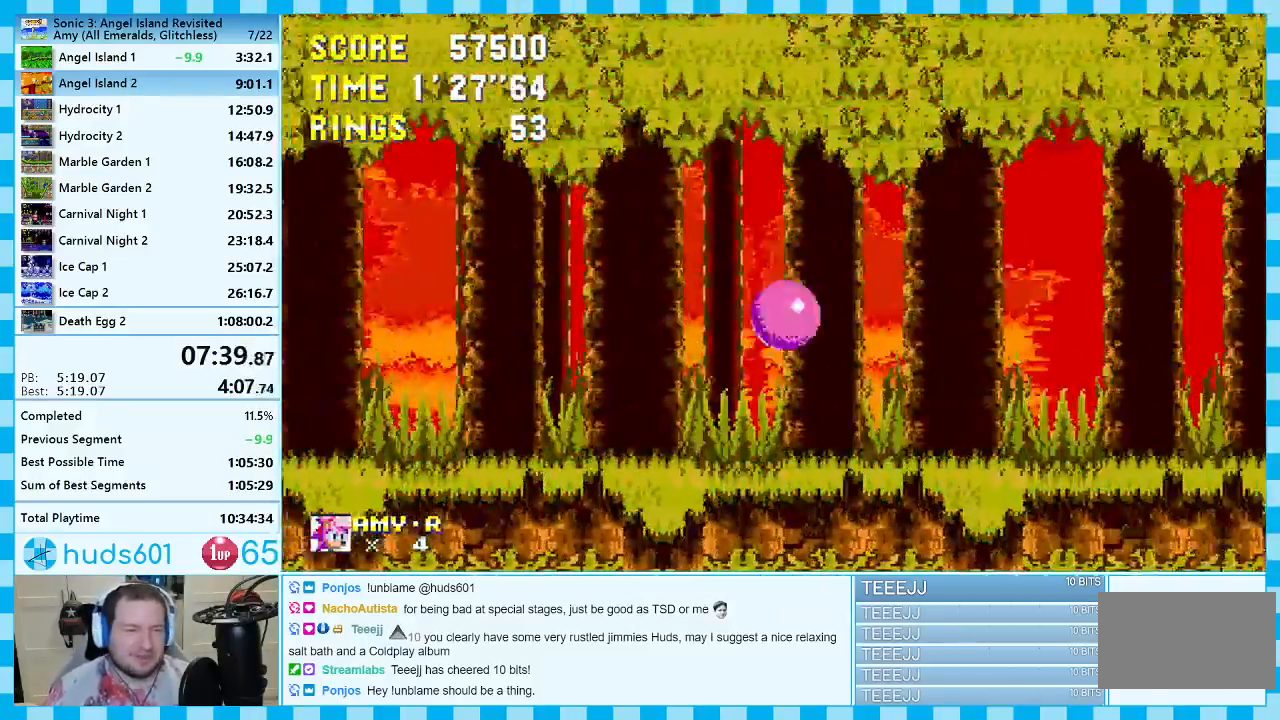
{"dt_ms": 500, "buttons": ["A", "DPAD_RIGHT"], "events": [[83, "A", "up"], [217, "A", "down"]]}
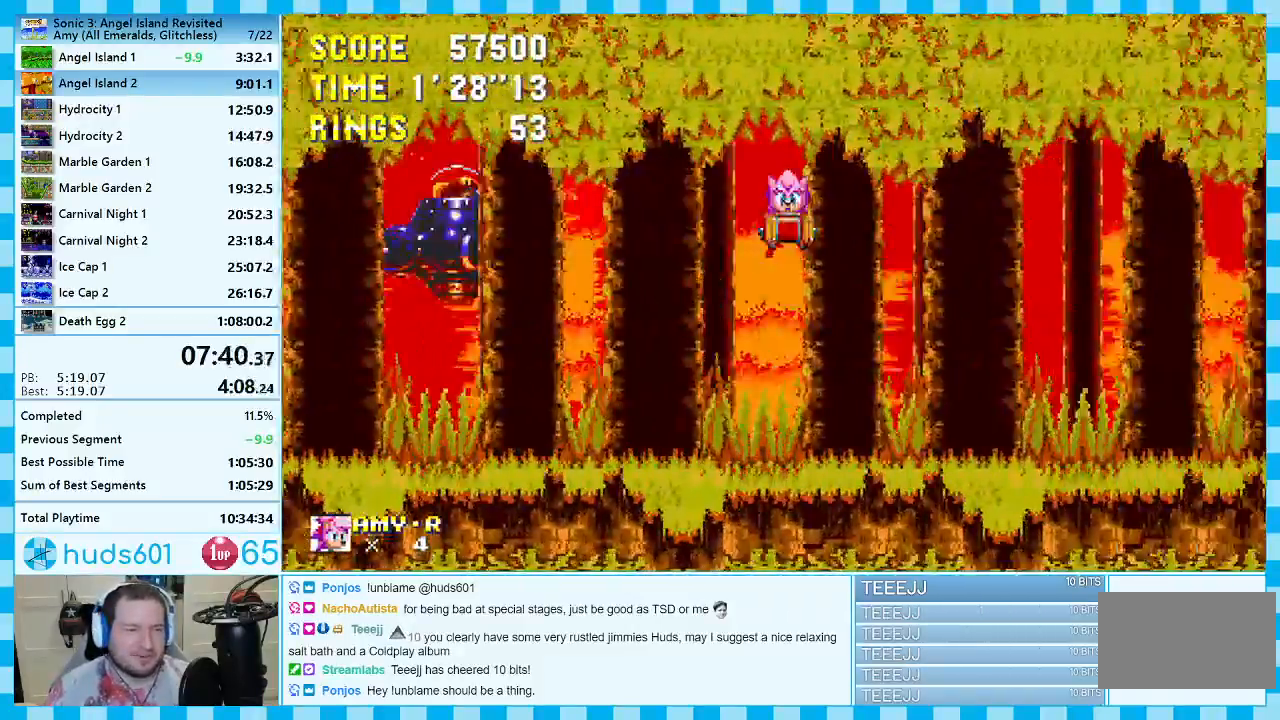
{"dt_ms": 500, "buttons": ["DPAD_RIGHT"], "events": [[33, "A", "up"]]}
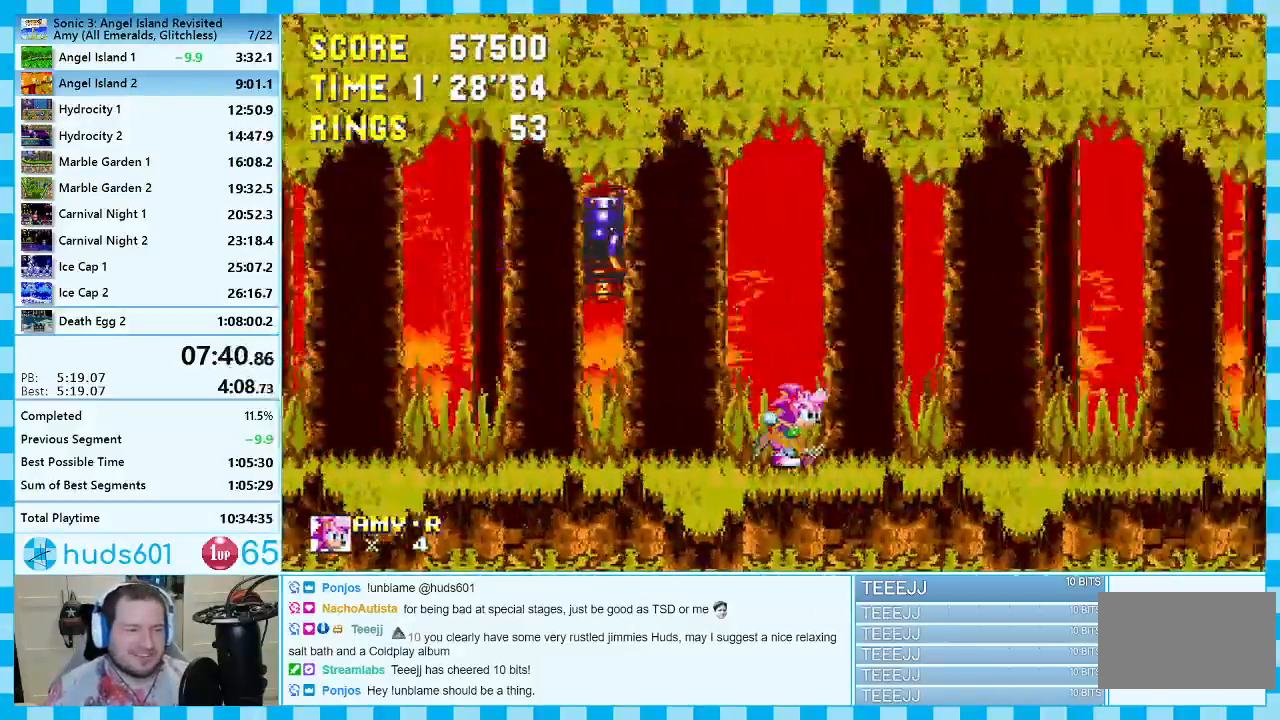
{"dt_ms": 500, "buttons": ["DPAD_RIGHT"], "events": [[150, "A", "down"], [233, "A", "up"]]}
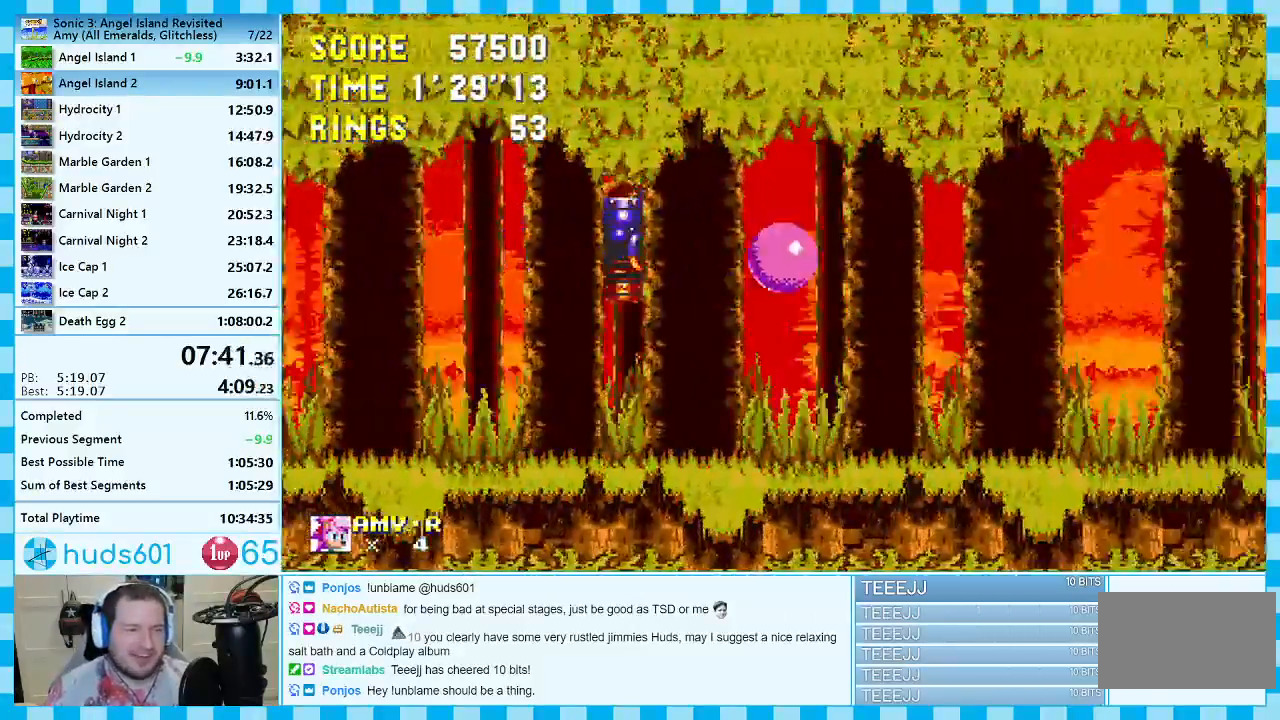
{"dt_ms": 500, "buttons": ["DPAD_RIGHT"], "events": [[167, "A", "down"], [233, "A", "up"]]}
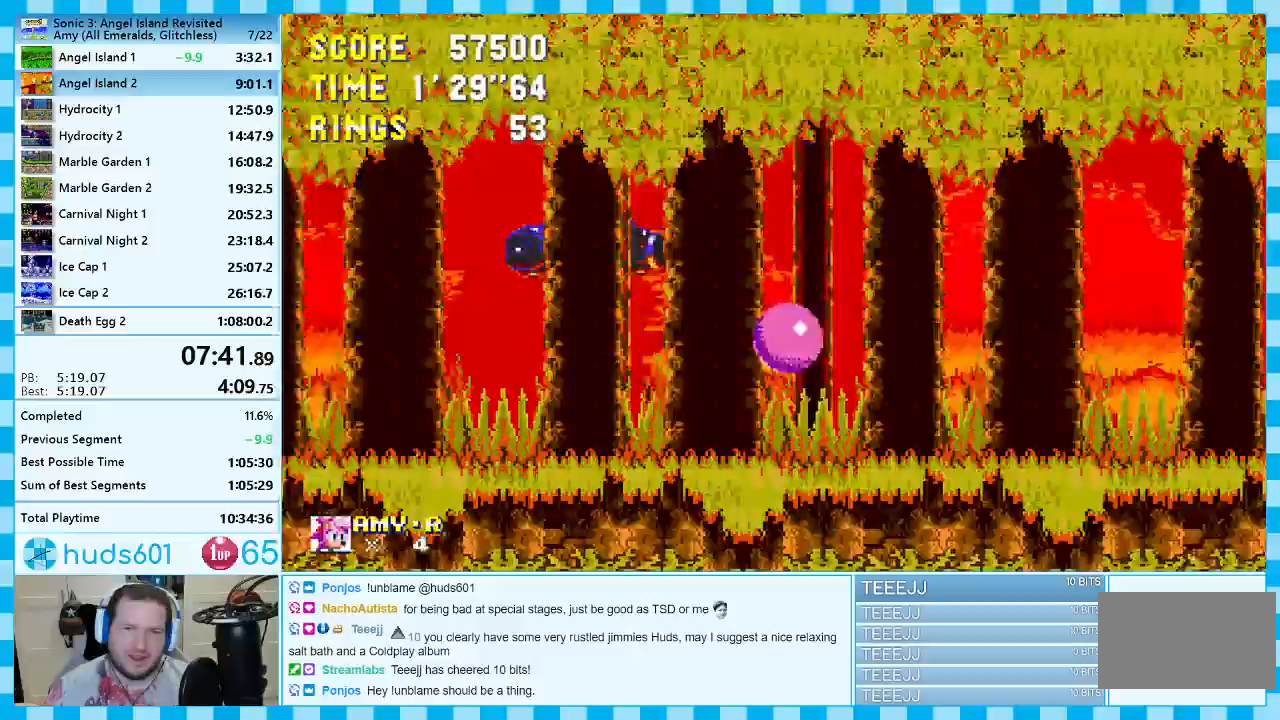
{"dt_ms": 500, "buttons": ["DPAD_RIGHT"], "events": [[350, "A", "down"], [400, "A", "up"]]}
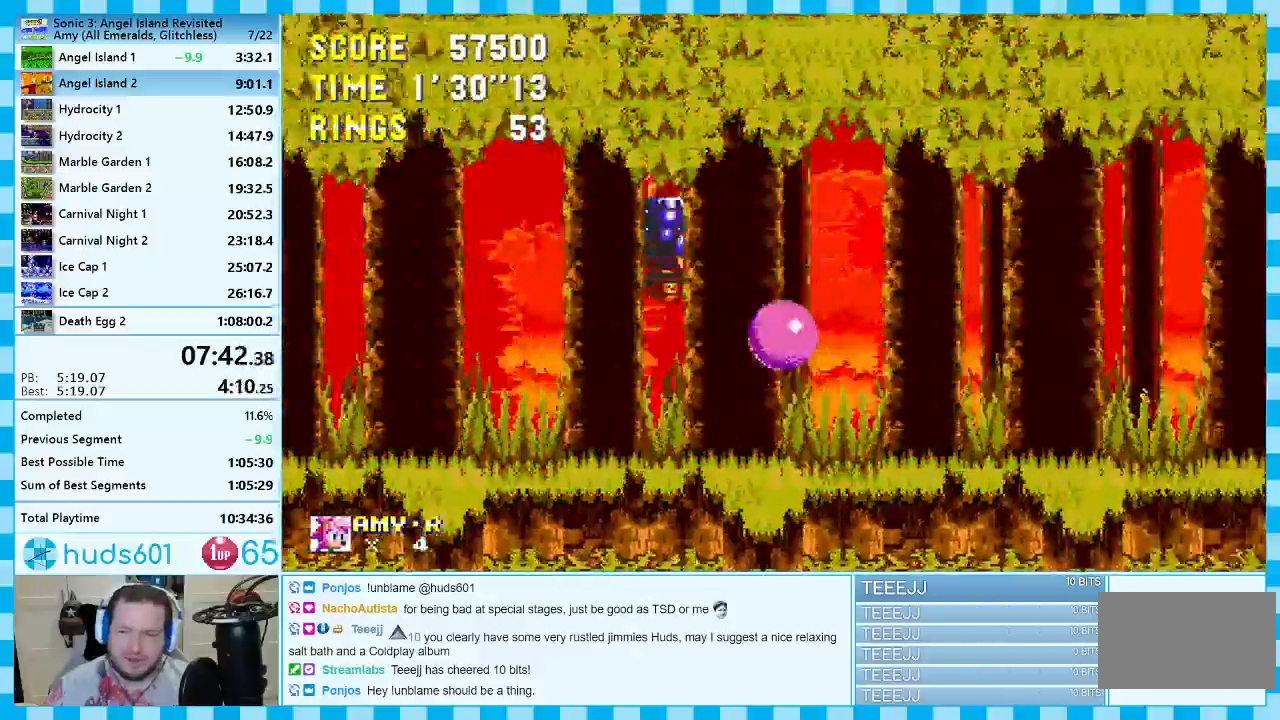
{"dt_ms": 500, "buttons": ["A", "DPAD_RIGHT"], "events": [[50, "A", "down"]]}
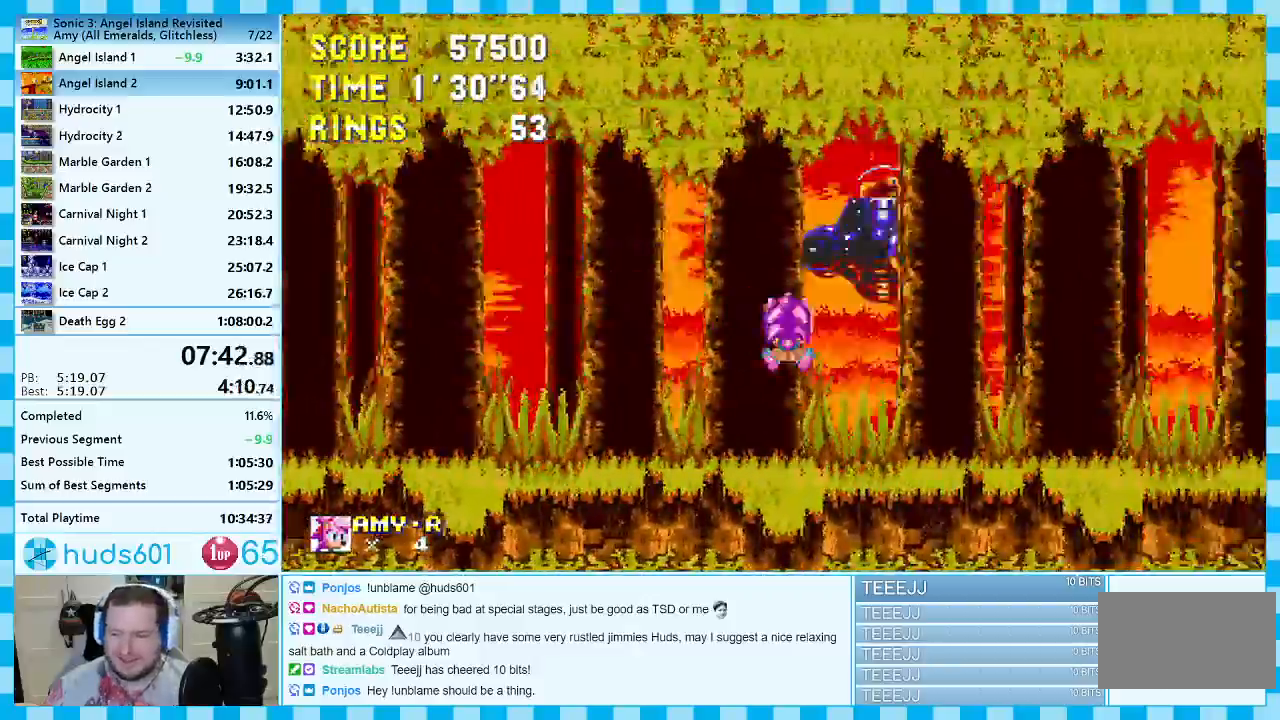
{"dt_ms": 500, "buttons": ["DPAD_RIGHT"], "events": [[300, "A", "up"]]}
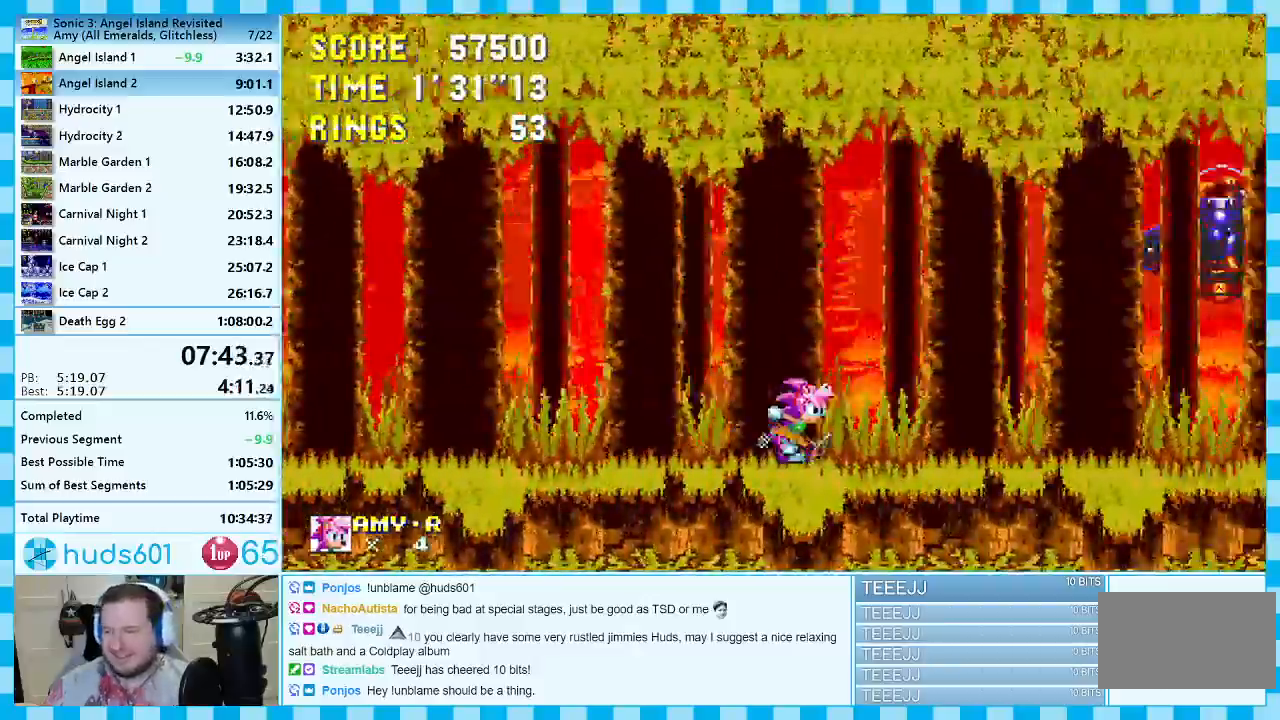
{"dt_ms": 500, "buttons": ["A", "DPAD_RIGHT"], "events": [[83, "A", "down"], [133, "A", "up"], [250, "A", "down"]]}
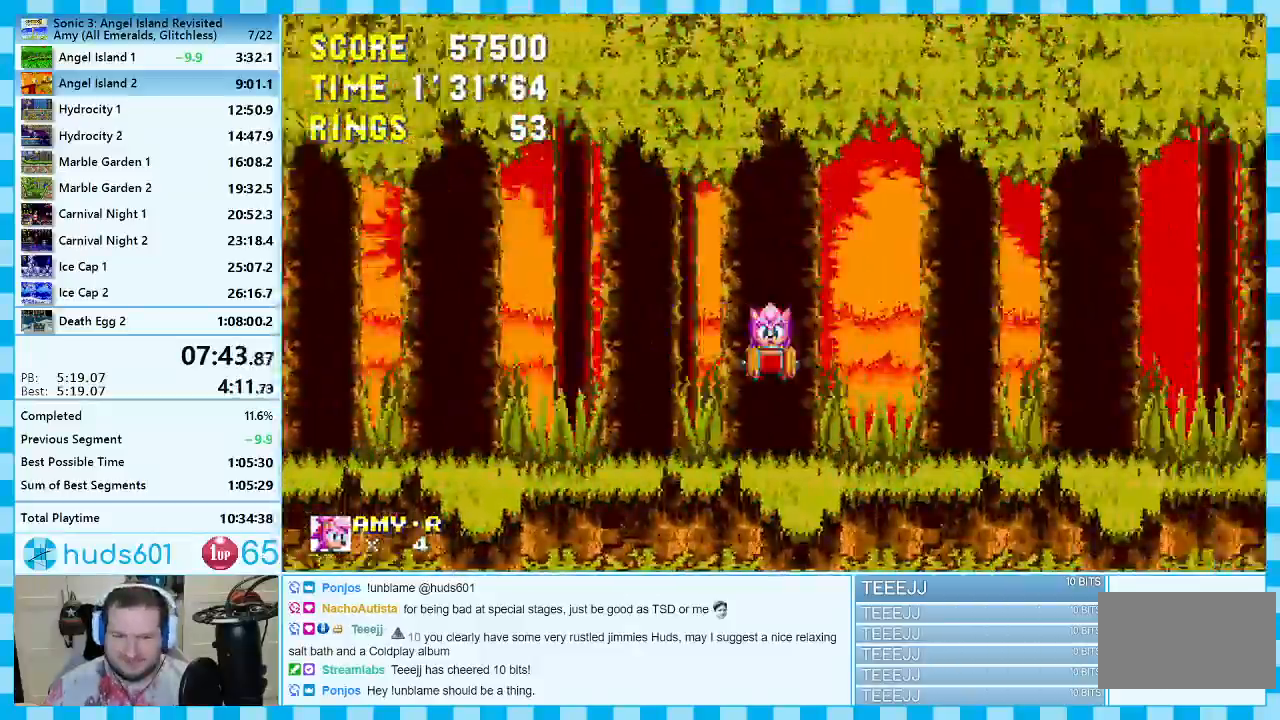
{"dt_ms": 1000, "buttons": []}
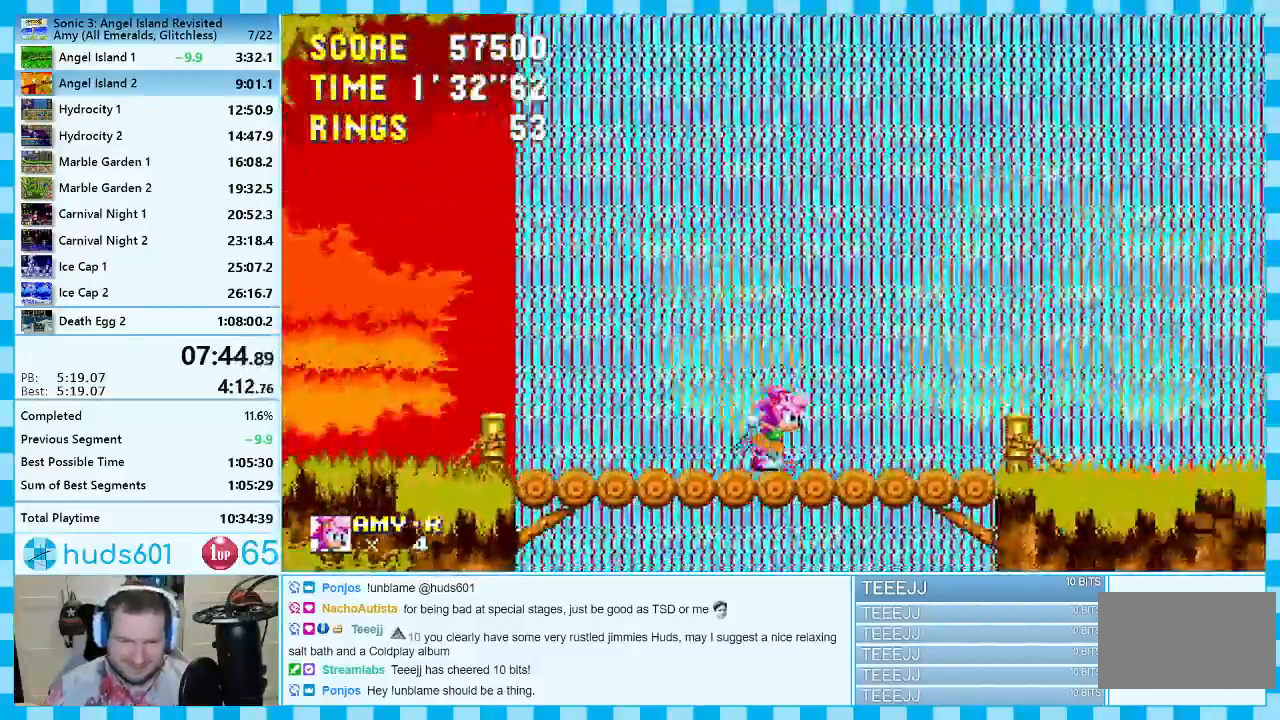
{"dt_ms": 500, "buttons": ["DPAD_LEFT"], "events": [[167, "DPAD_LEFT", "down"]]}
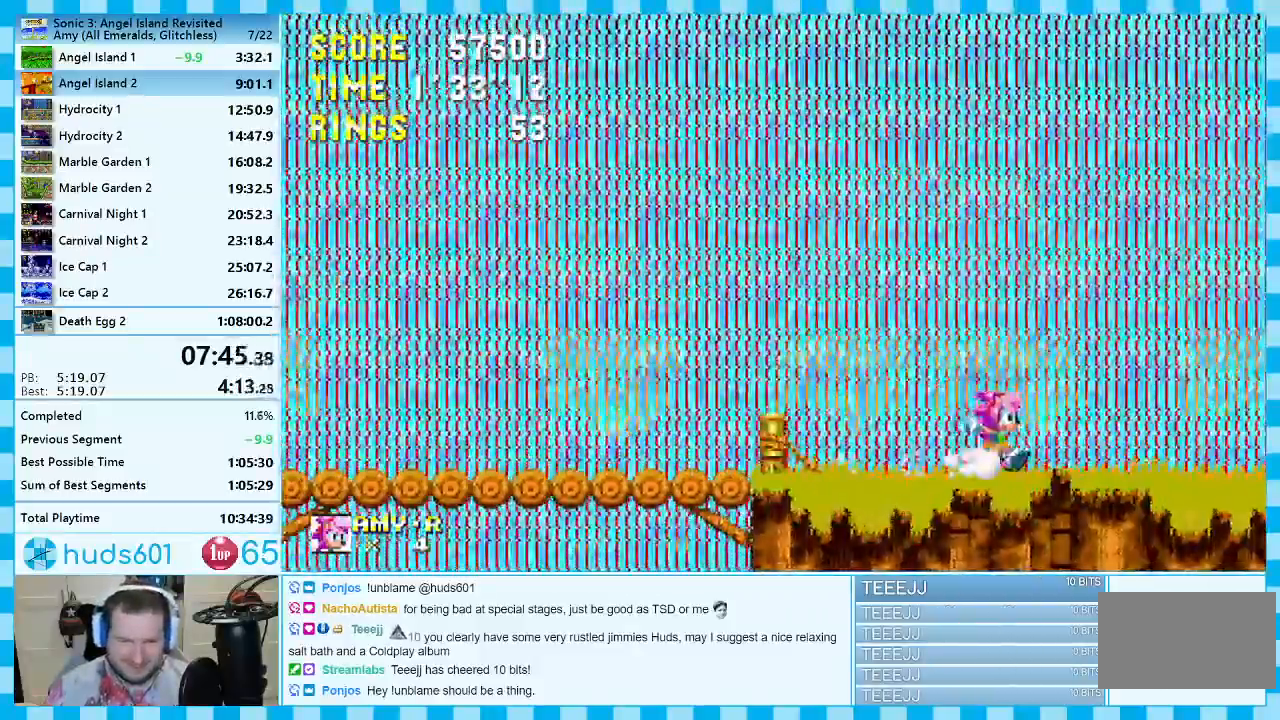
{"dt_ms": 1000, "buttons": []}
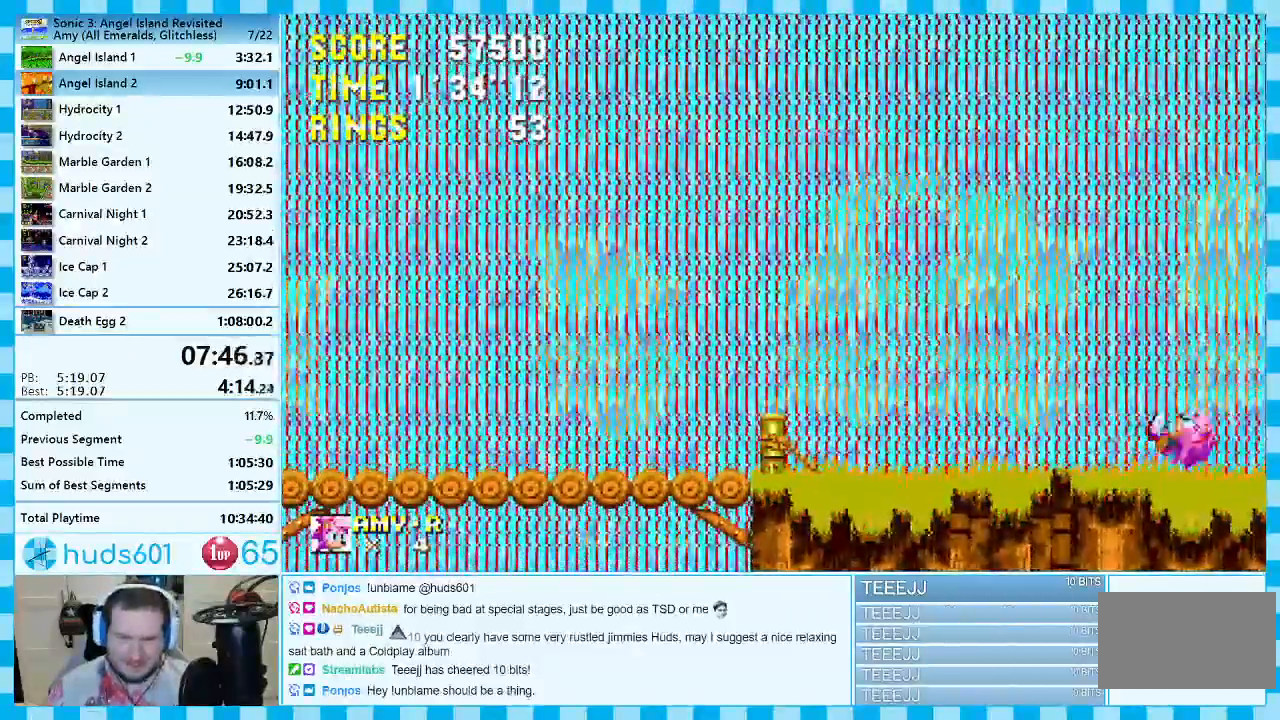
{"dt_ms": 1000, "buttons": ["A", "DPAD_RIGHT"]}
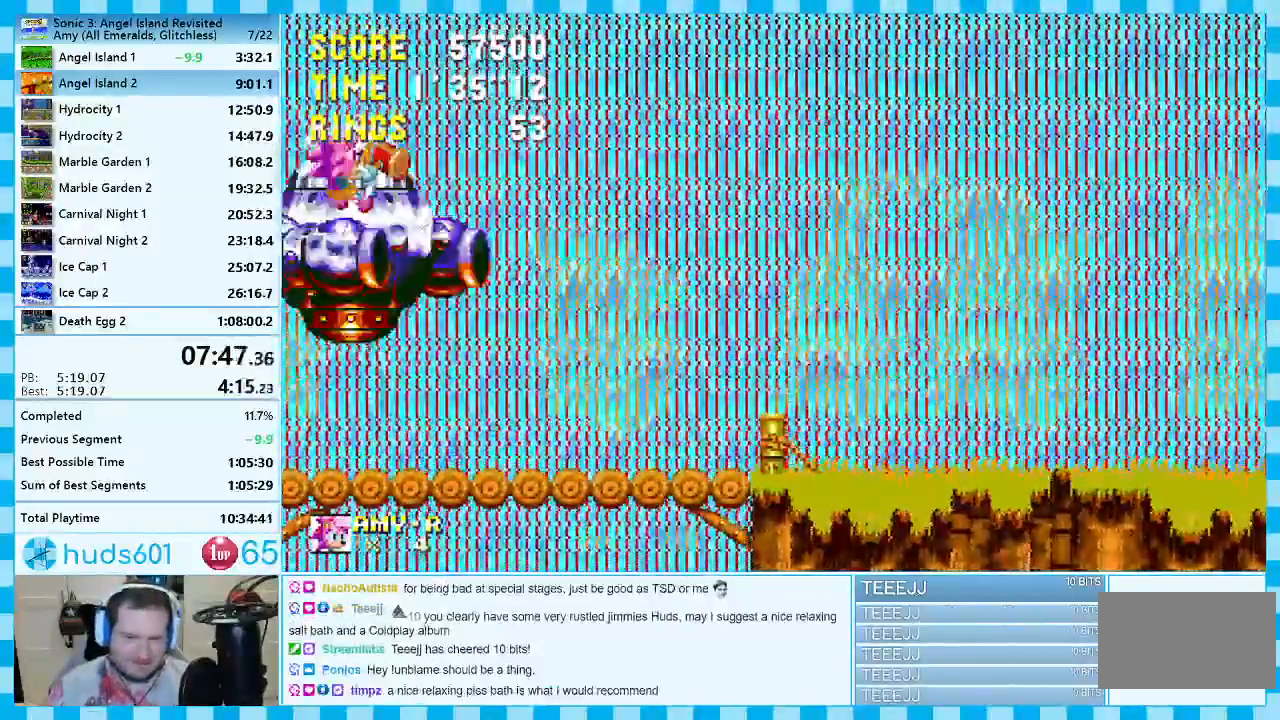
{"dt_ms": 500, "buttons": ["A"], "events": [[500, "DPAD_RIGHT", "up"]]}
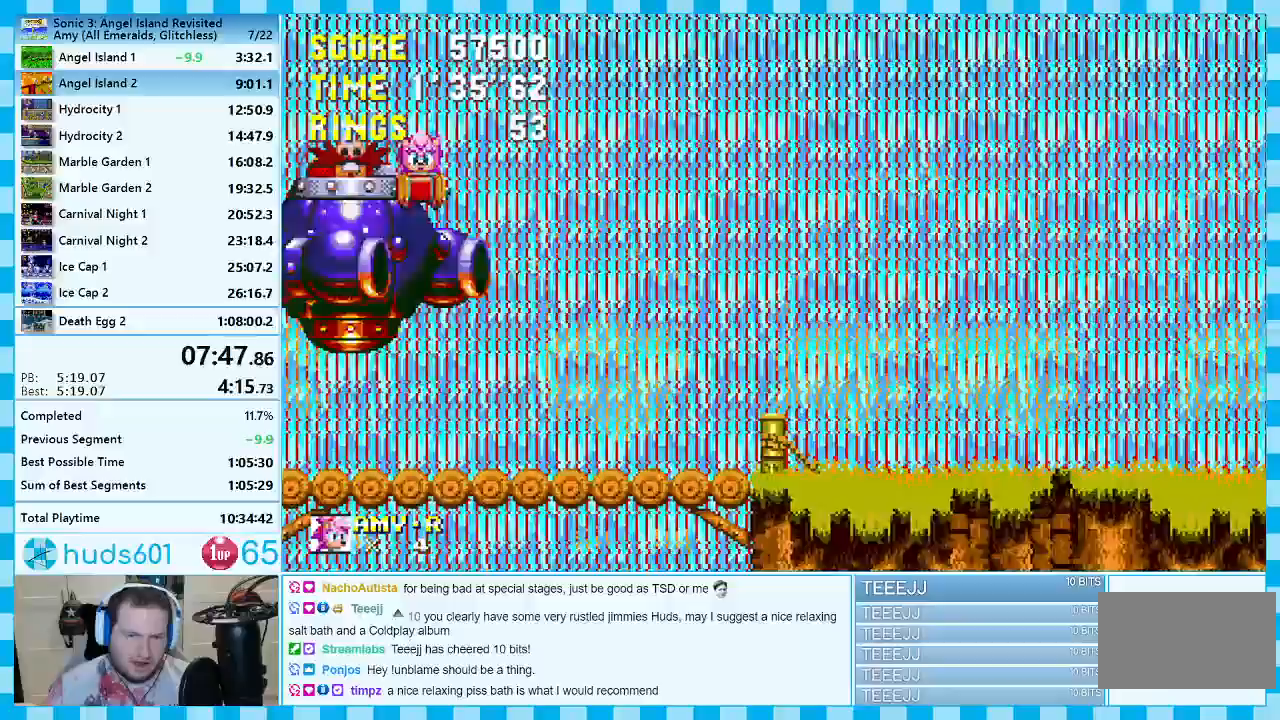
{"dt_ms": 500, "buttons": ["A", "DPAD_RIGHT"], "events": [[133, "DPAD_RIGHT", "down"]]}
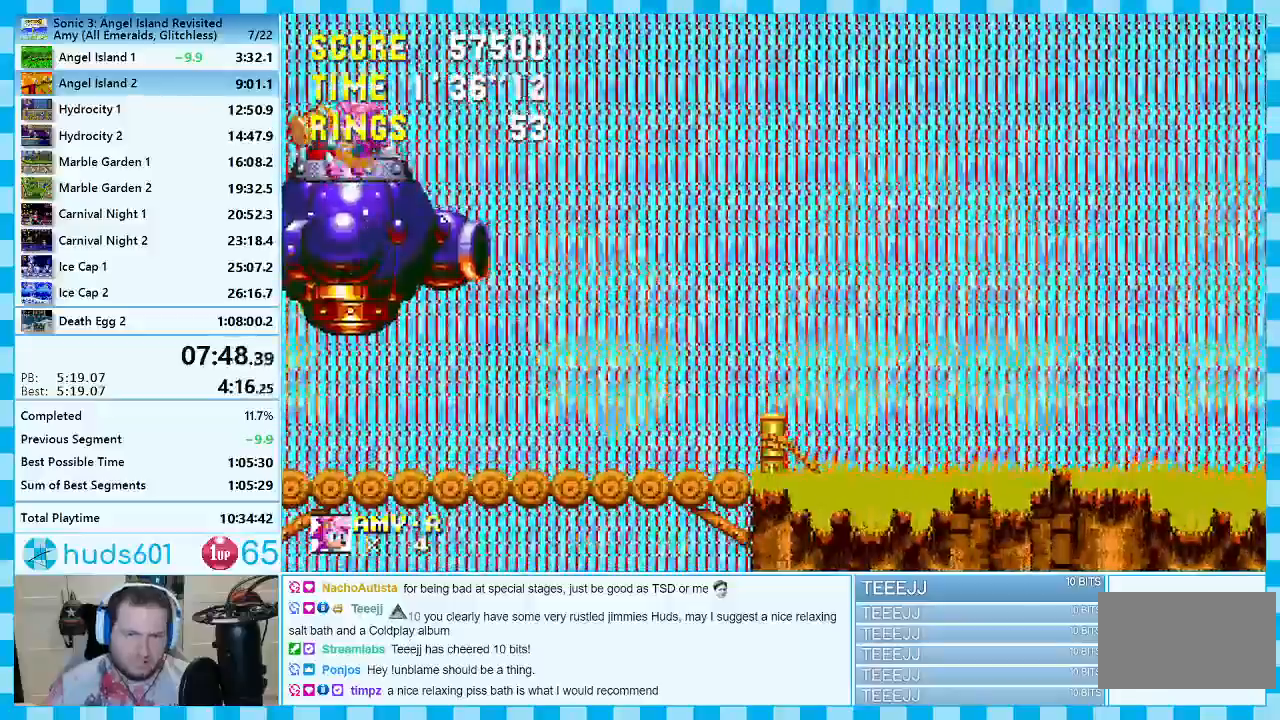
{"dt_ms": 500, "buttons": ["A", "DPAD_RIGHT"], "events": []}
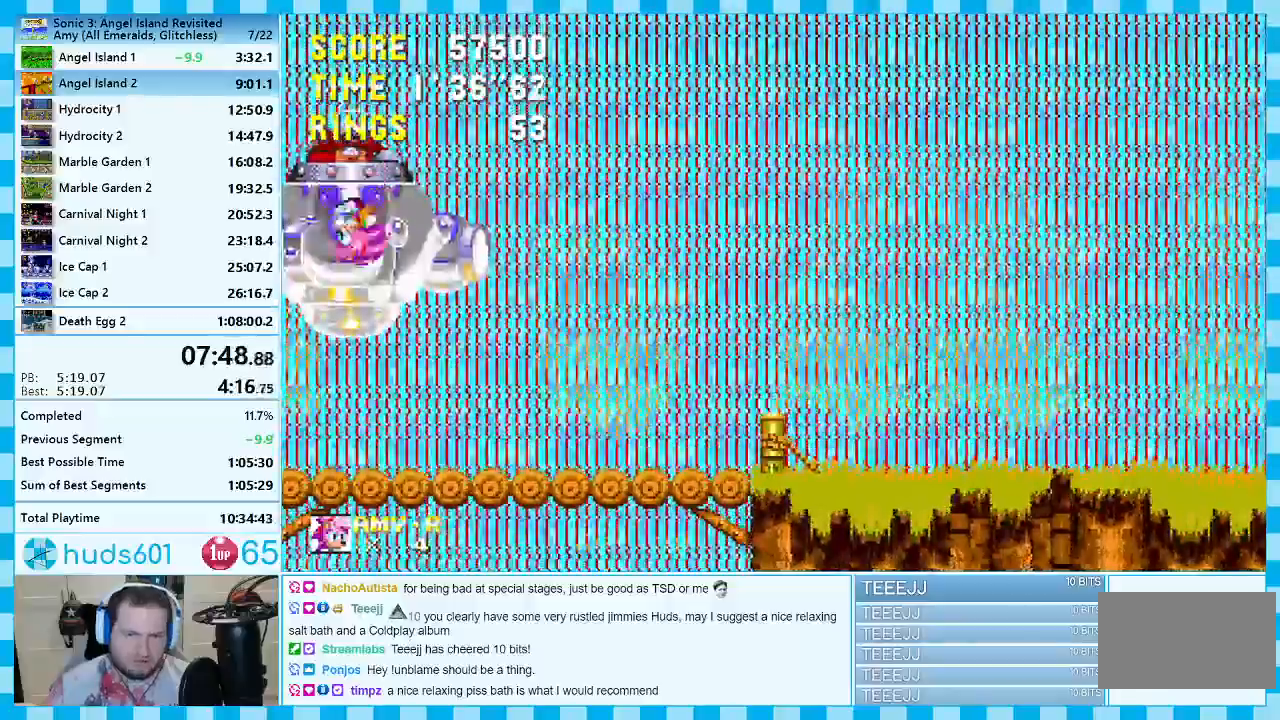
{"dt_ms": 500, "buttons": ["A", "DPAD_RIGHT"], "events": []}
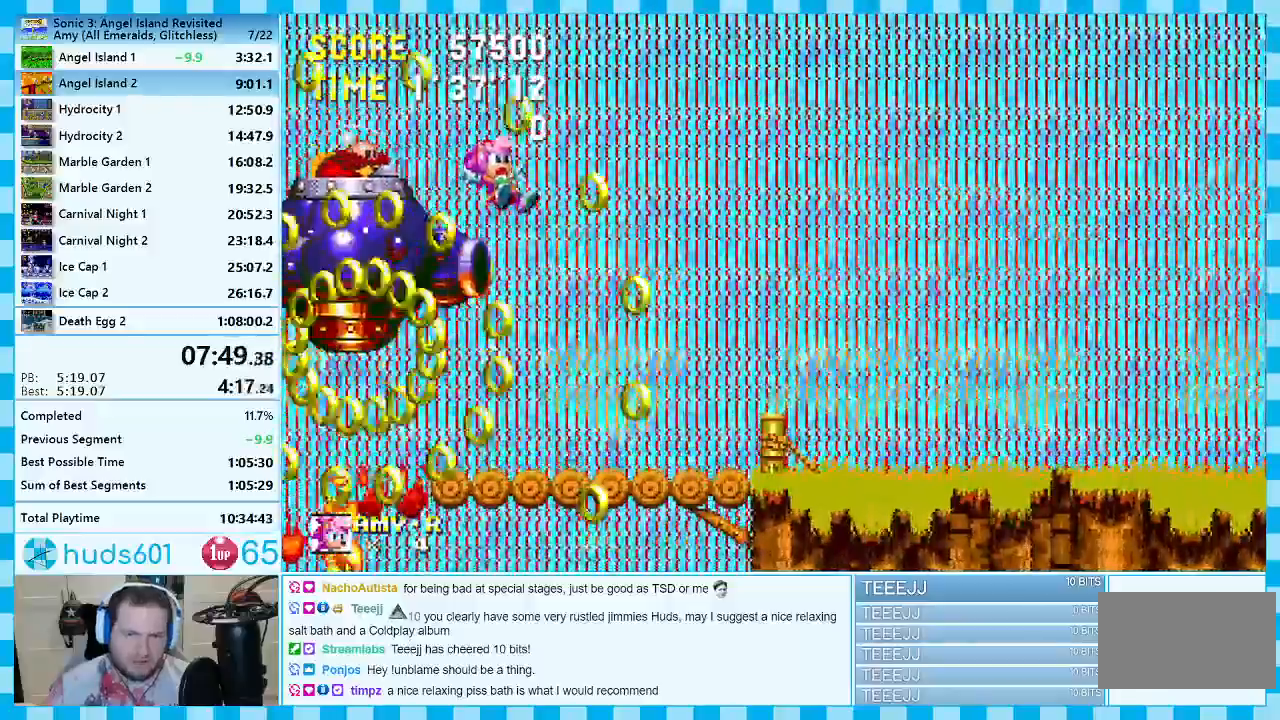
{"dt_ms": 500, "buttons": ["DPAD_RIGHT"], "events": [[50, "A", "up"]]}